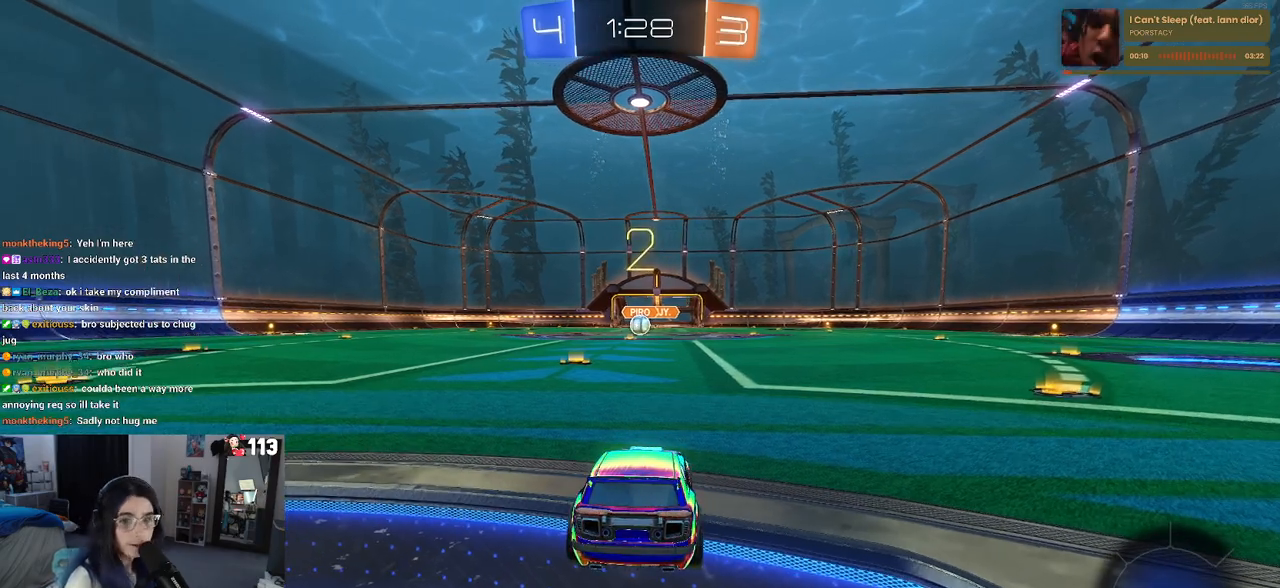
Gameplay with a controller (PlayStation layout); each line is a JSON object with the inputs held at the frame after it. "events" lists button and stick changes between this image and that frame as [ms after this image, input, new state], when the widget could be followed in between.
{"buttons": ["R2"], "left_stick": "center", "right_stick": "center", "events": []}
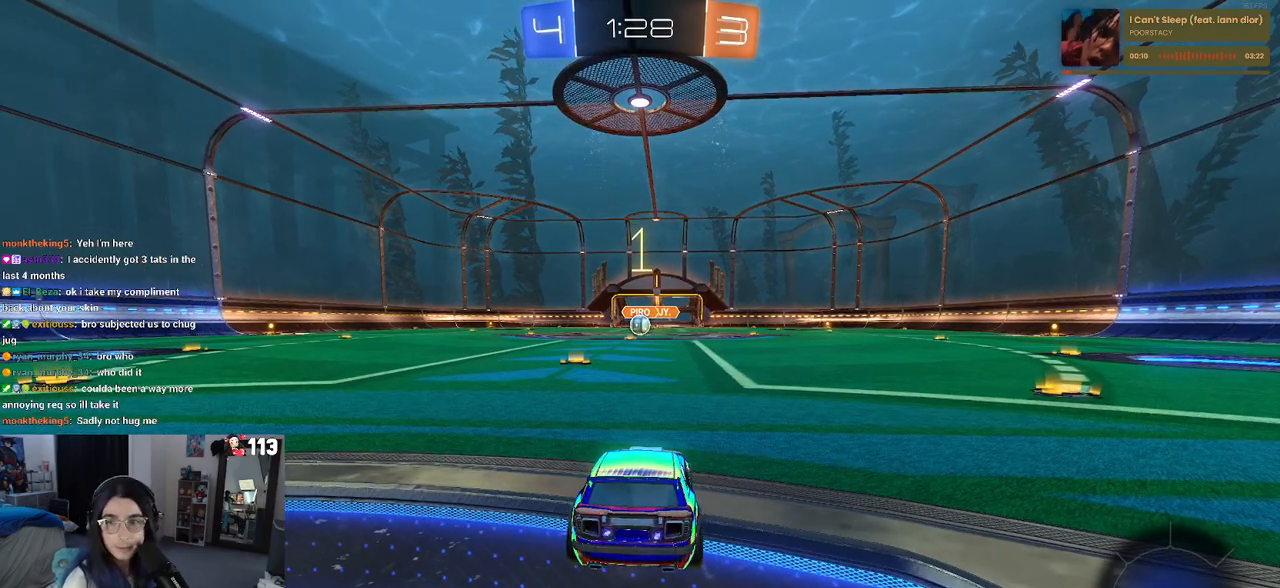
{"buttons": ["R1", "R2"], "left_stick": "center", "right_stick": "center", "events": [[350, "R1", "down"]]}
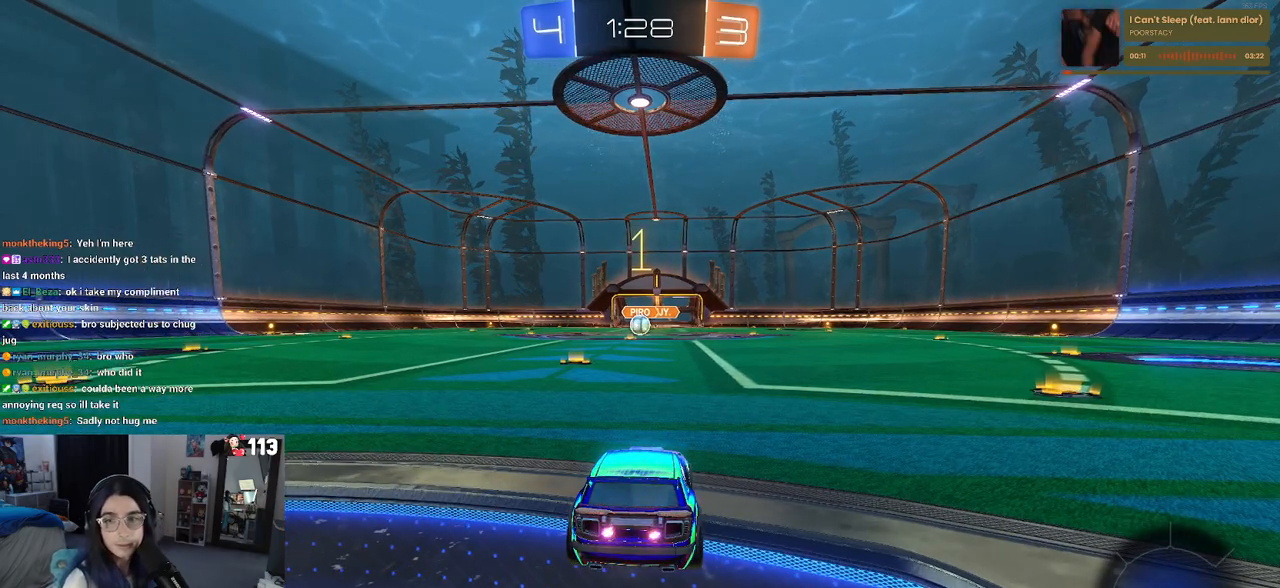
{"buttons": ["R1", "R2"], "left_stick": "center", "right_stick": "center", "events": [[183, "left_stick", "left"], [333, "left_stick", "center"]]}
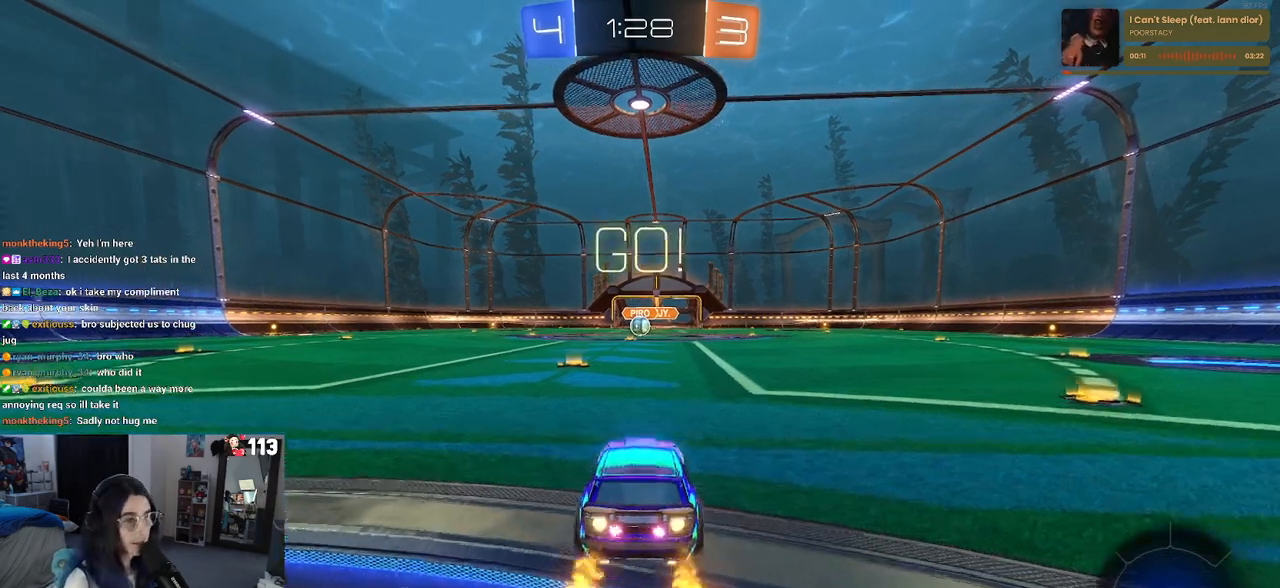
{"buttons": ["SQUARE", "R1", "R2"], "left_stick": "down", "right_stick": "center", "events": [[133, "left_stick", "right"], [217, "CROSS", "down"], [250, "left_stick", "up"], [300, "left_stick", "up-left"], [317, "CROSS", "up"], [367, "CROSS", "down"], [400, "SQUARE", "down"], [433, "CROSS", "up"], [450, "left_stick", "down"]]}
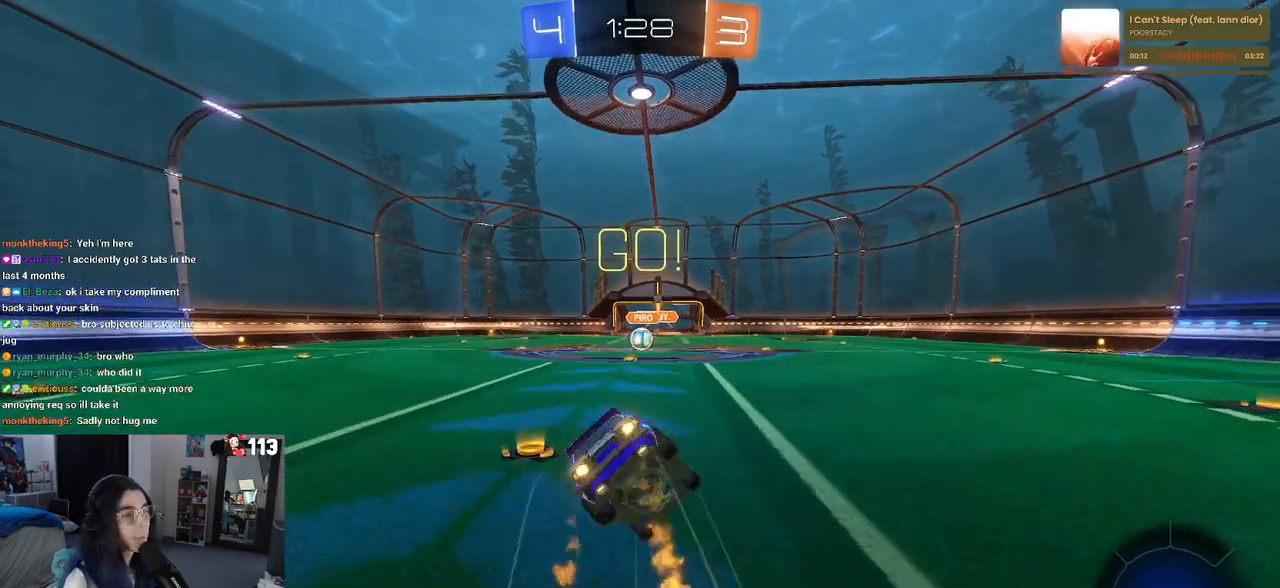
{"buttons": ["SQUARE", "R1", "R2"], "left_stick": "down-left", "right_stick": "center", "events": [[150, "left_stick", "down-left"]]}
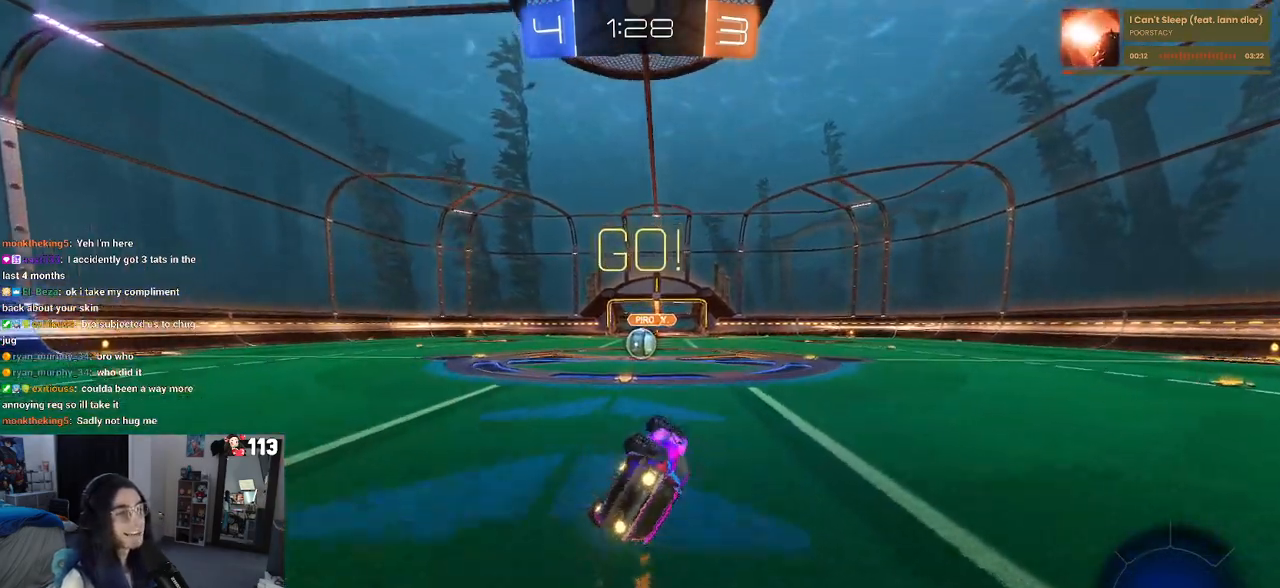
{"buttons": ["R2"], "left_stick": "center", "right_stick": "center", "events": [[383, "left_stick", "right"], [400, "R1", "up"], [400, "SQUARE", "up"], [483, "left_stick", "center"]]}
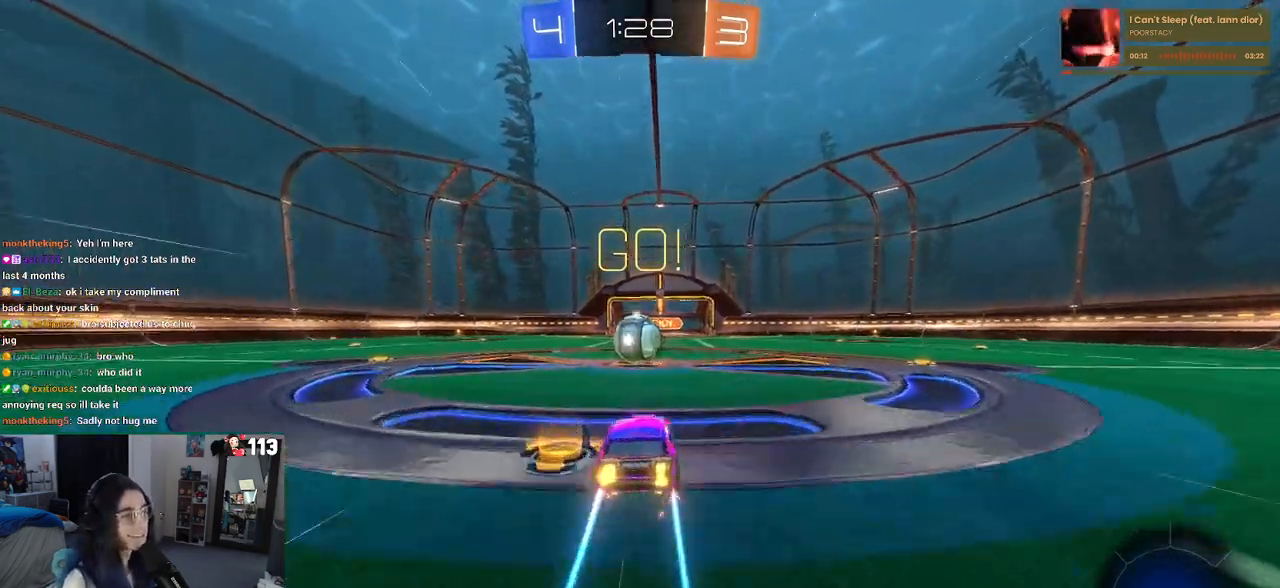
{"buttons": ["SQUARE", "R2"], "left_stick": "down-left", "right_stick": "center", "events": [[200, "CROSS", "down"], [250, "left_stick", "up-left"], [317, "CROSS", "up"], [367, "CROSS", "down"], [417, "SQUARE", "down"], [433, "left_stick", "down-left"], [450, "CROSS", "up"]]}
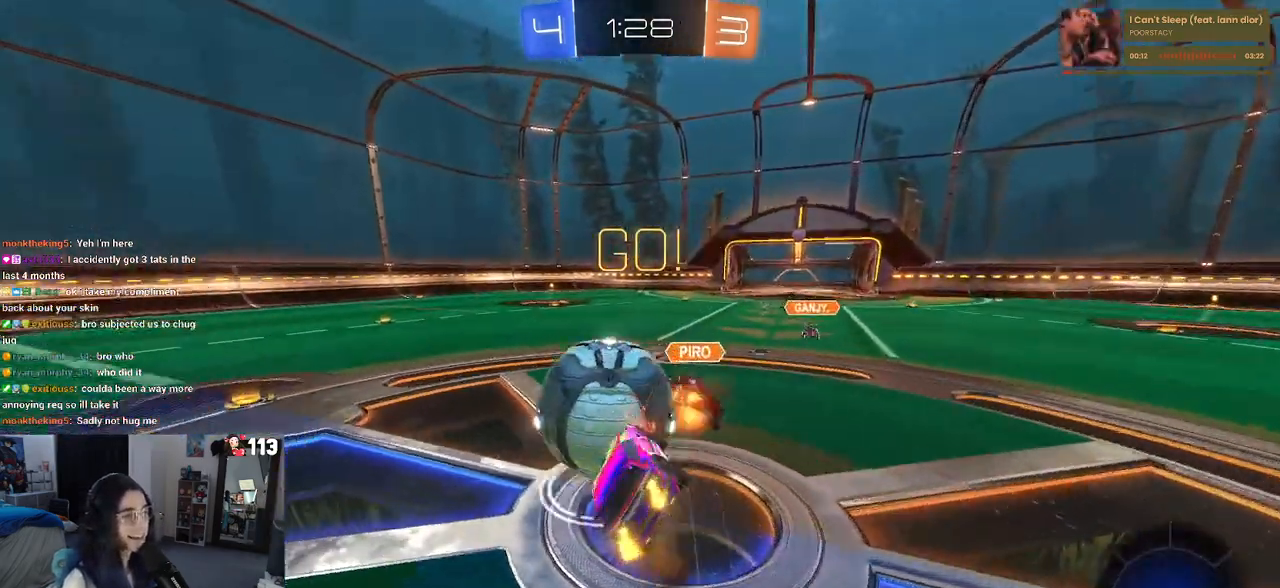
{"buttons": ["SQUARE", "R2"], "left_stick": "left", "right_stick": "center", "events": [[467, "left_stick", "left"]]}
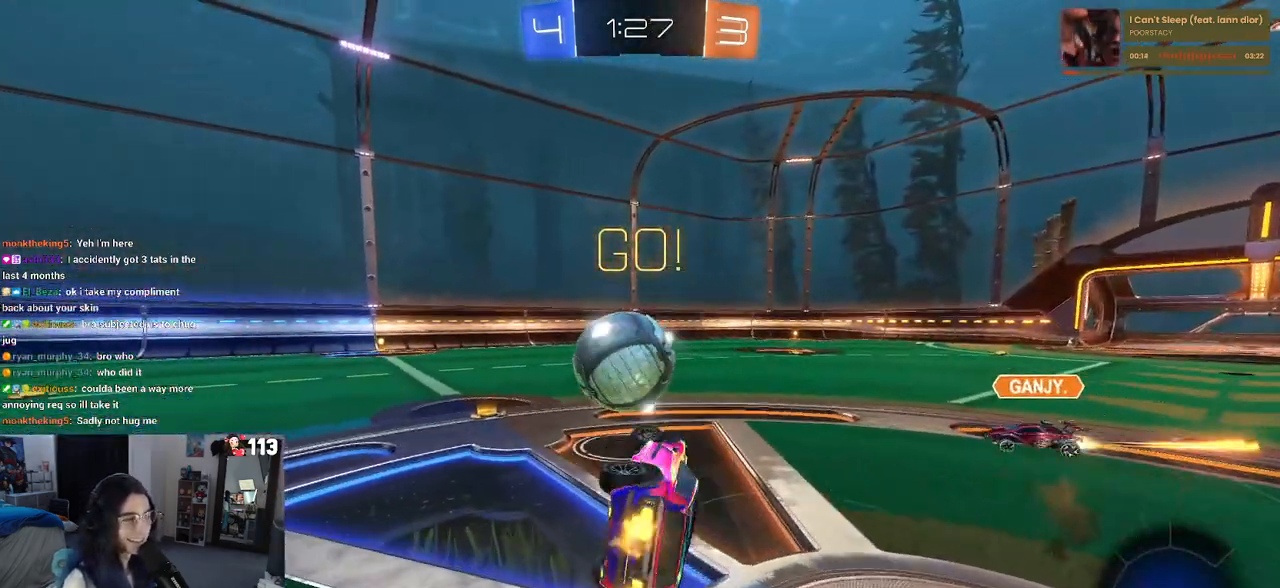
{"buttons": ["R2"], "left_stick": "center", "right_stick": "center", "events": [[83, "SQUARE", "up"], [200, "left_stick", "center"]]}
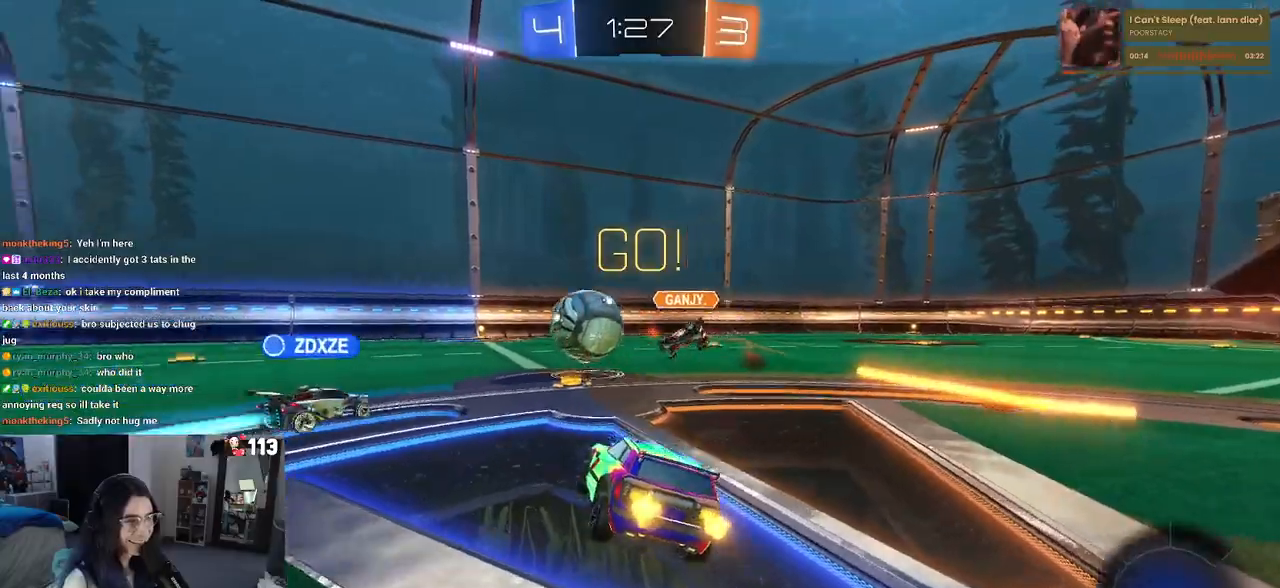
{"buttons": ["R2"], "left_stick": "center", "right_stick": "center", "events": [[133, "left_stick", "left"], [350, "left_stick", "center"]]}
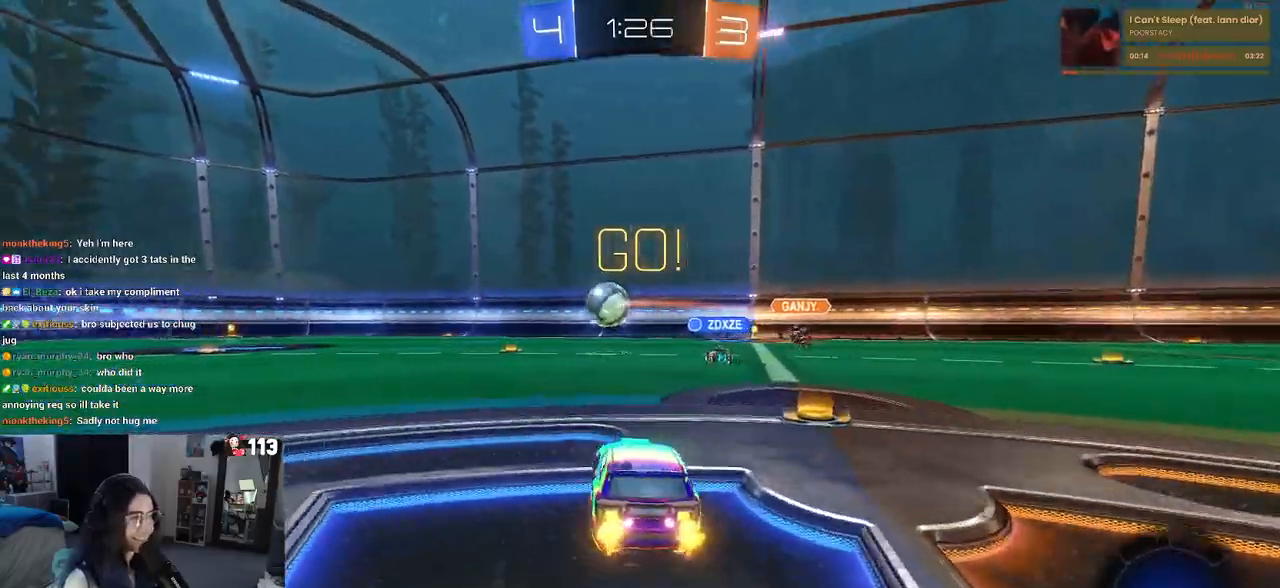
{"buttons": ["R2"], "left_stick": "left", "right_stick": "center", "events": [[117, "left_stick", "right"], [350, "left_stick", "left"]]}
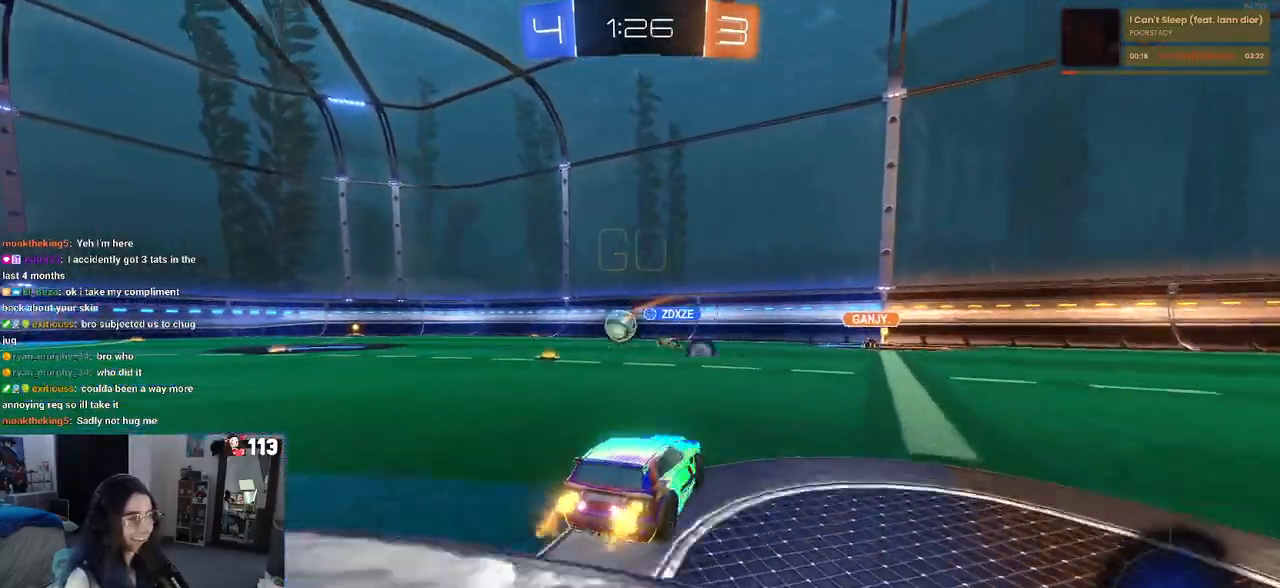
{"buttons": ["R2"], "left_stick": "center", "right_stick": "center", "events": [[333, "left_stick", "center"]]}
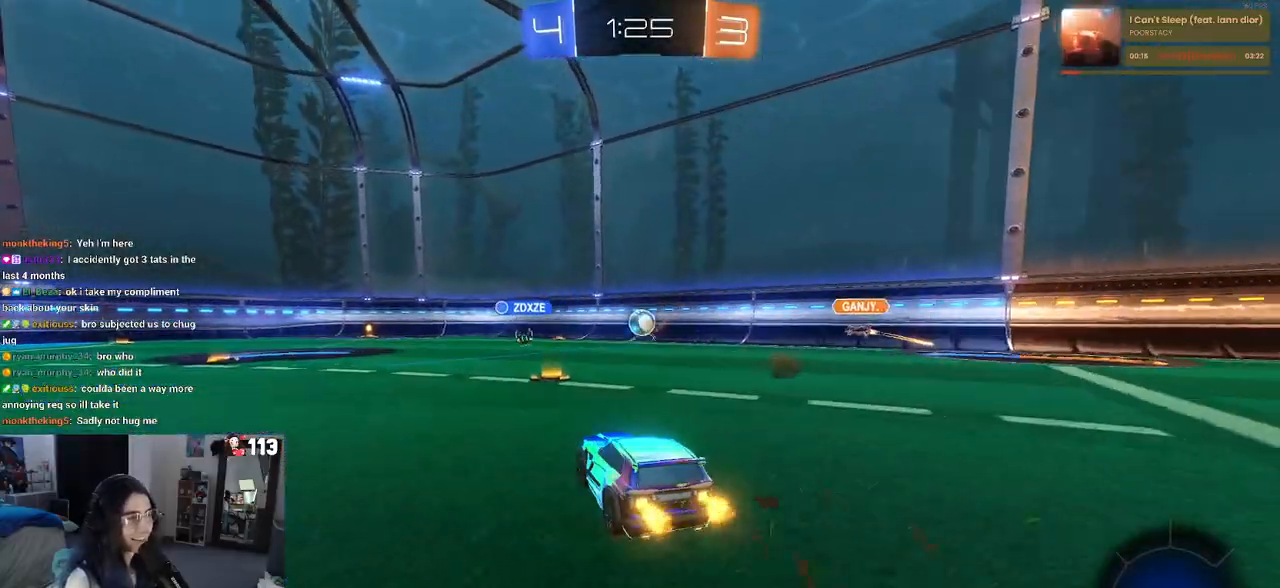
{"buttons": ["R2"], "left_stick": "center", "right_stick": "center", "events": [[233, "left_stick", "left"], [433, "left_stick", "center"]]}
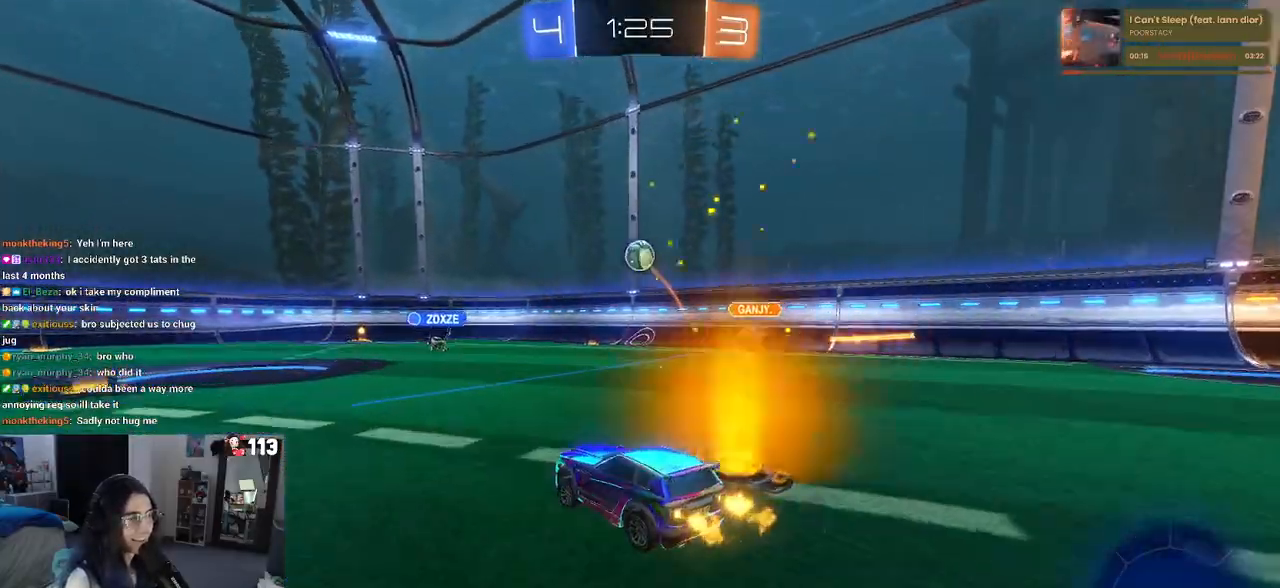
{"buttons": ["R2"], "left_stick": "left", "right_stick": "center", "events": [[300, "left_stick", "left"]]}
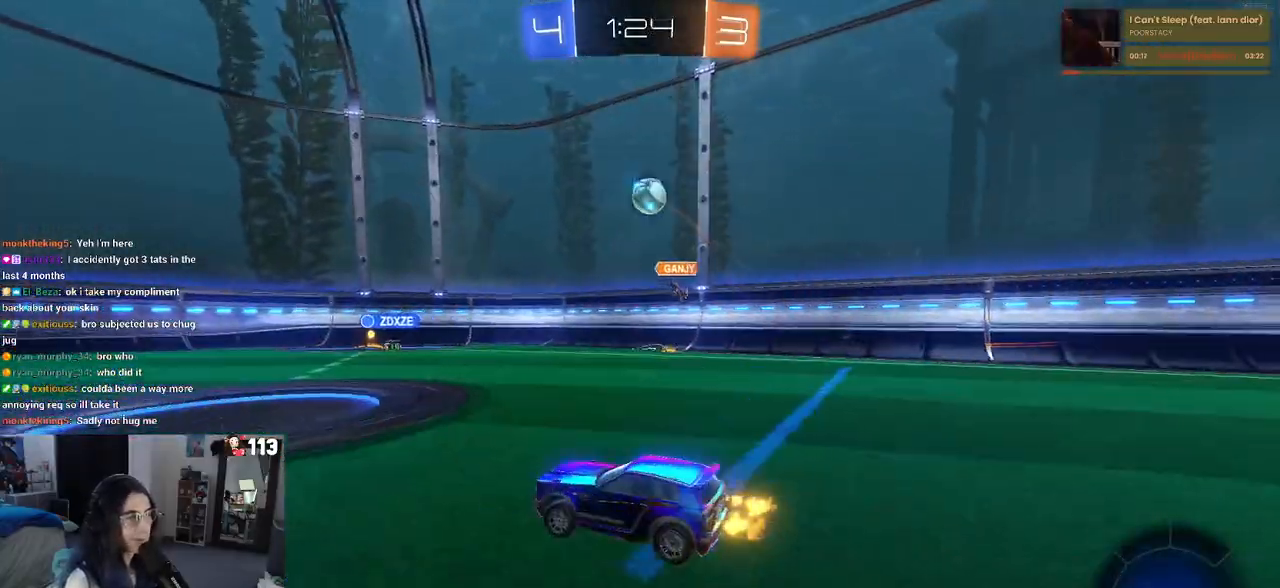
{"buttons": ["R2"], "left_stick": "center", "right_stick": "center", "events": [[433, "left_stick", "center"]]}
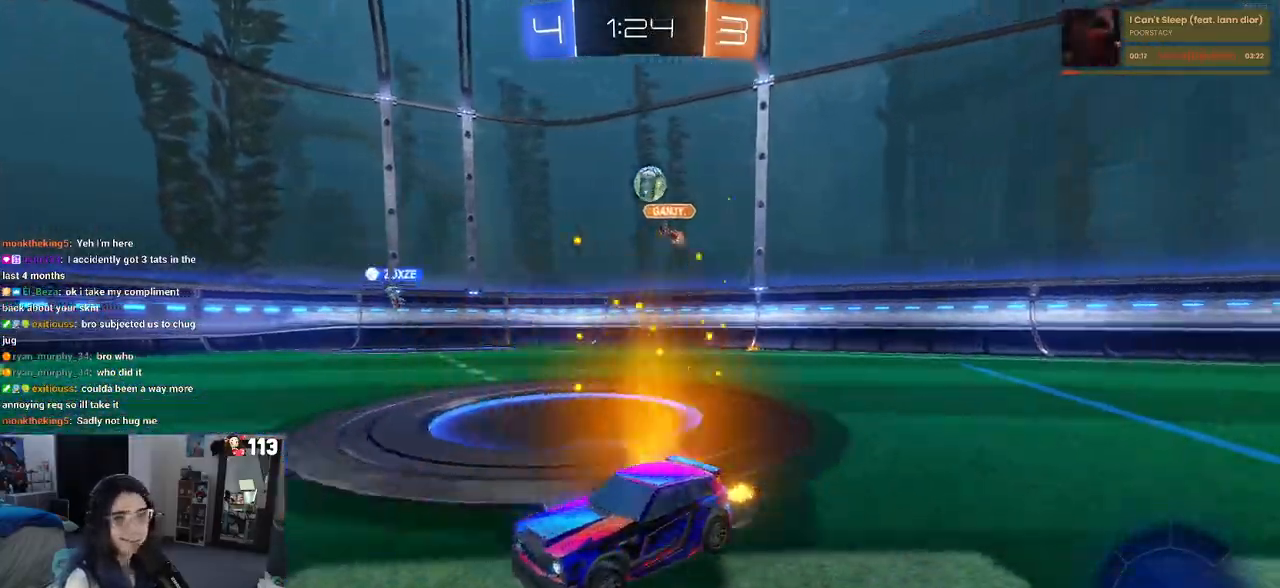
{"buttons": ["R2"], "left_stick": "center", "right_stick": "center", "events": [[133, "TRIANGLE", "down"], [150, "R1", "down"], [283, "TRIANGLE", "up"], [300, "R1", "up"]]}
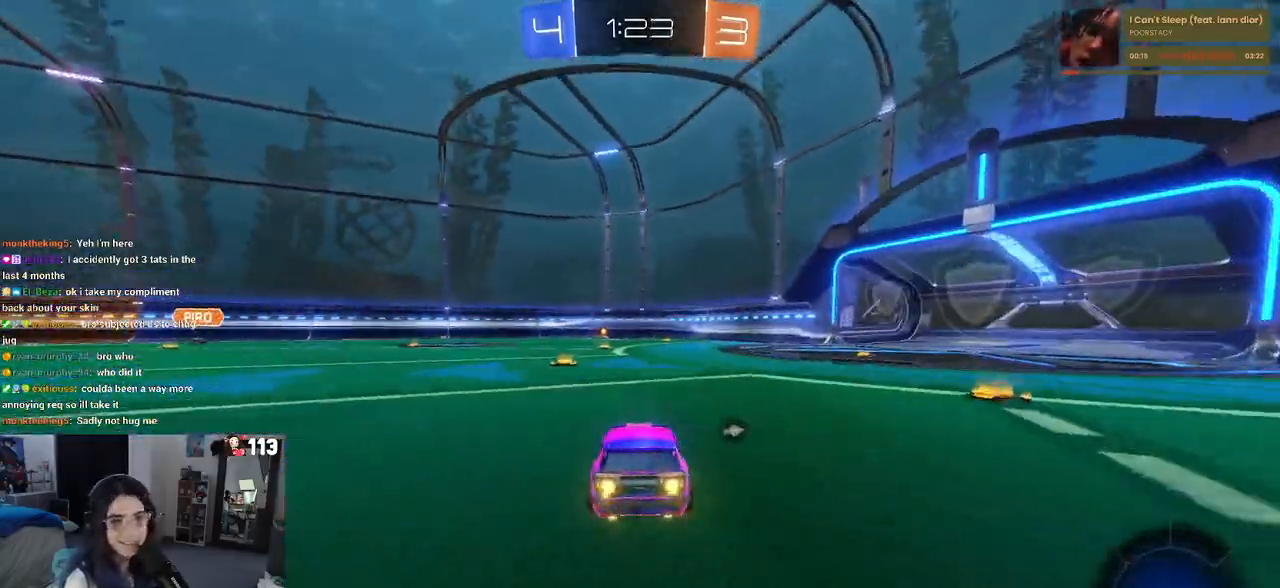
{"buttons": ["R1", "R2"], "left_stick": "center", "right_stick": "center", "events": [[150, "TRIANGLE", "down"], [233, "left_stick", "left"], [283, "TRIANGLE", "up"], [417, "R1", "down"], [450, "left_stick", "center"]]}
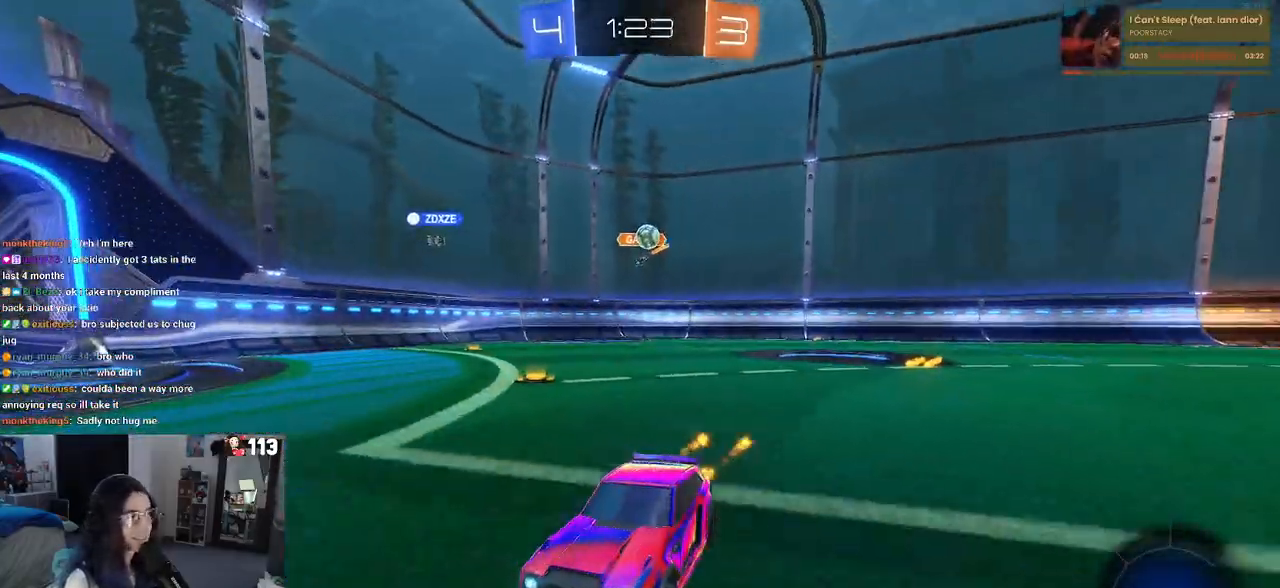
{"buttons": ["R1", "R2"], "left_stick": "center", "right_stick": "center", "events": [[150, "left_stick", "right"], [333, "TRIANGLE", "down"], [350, "left_stick", "center"], [483, "TRIANGLE", "up"]]}
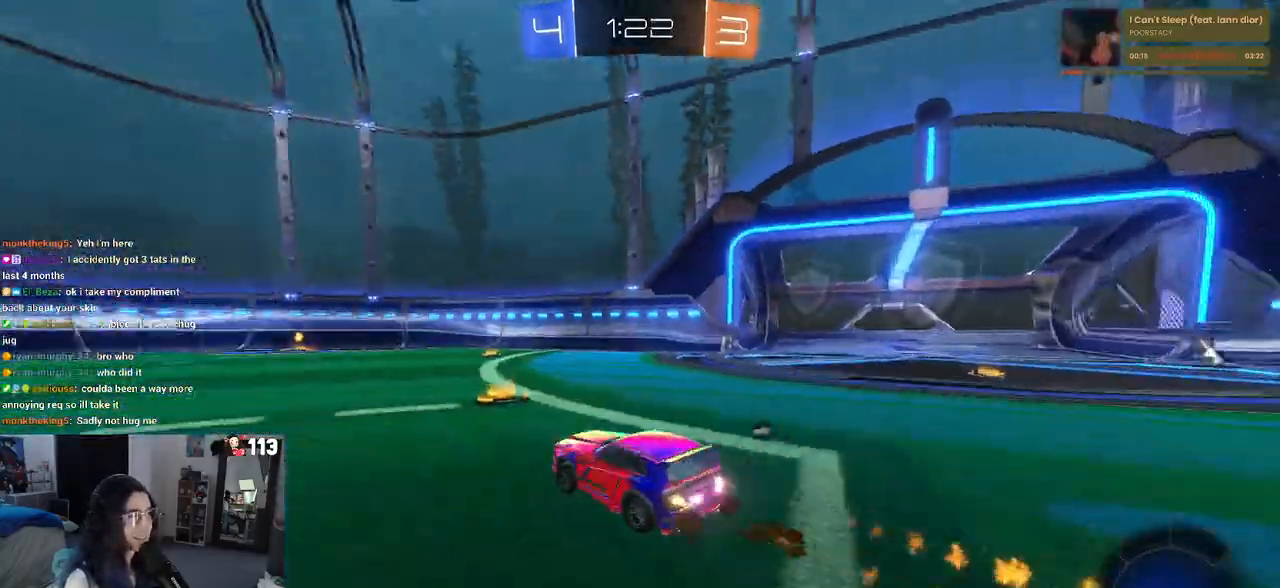
{"buttons": ["R2"], "left_stick": "center", "right_stick": "center", "events": [[50, "left_stick", "left"], [167, "left_stick", "center"], [183, "TRIANGLE", "down"], [350, "left_stick", "left"], [383, "R1", "up"], [467, "TRIANGLE", "up"], [483, "left_stick", "center"]]}
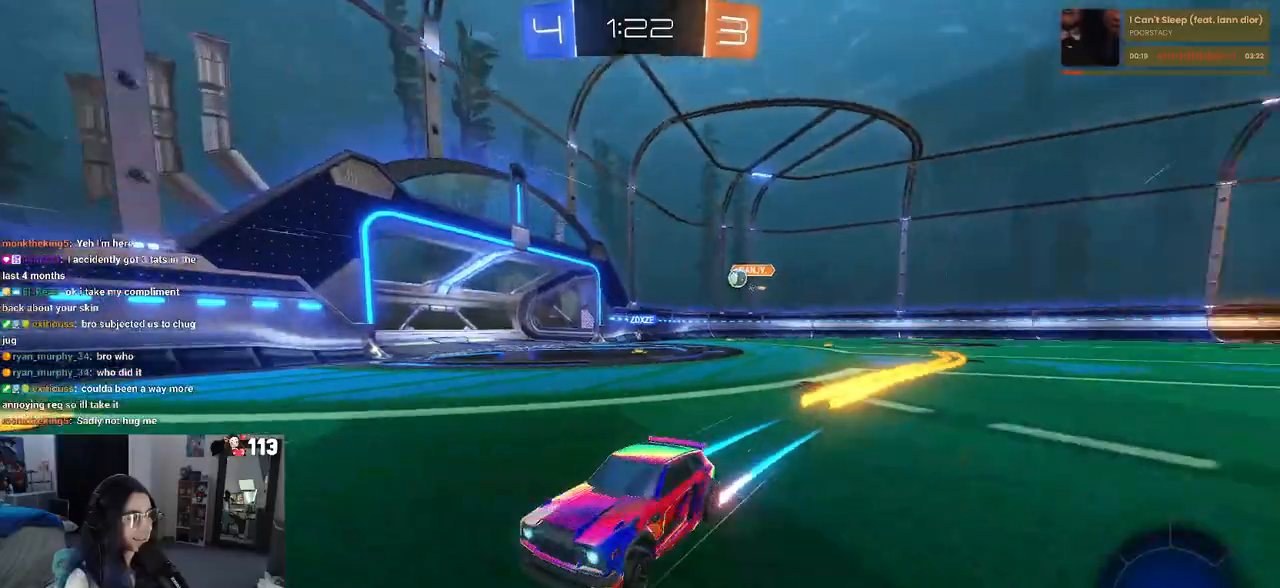
{"buttons": ["R2"], "left_stick": "center", "right_stick": "center", "events": [[200, "SQUARE", "down"], [200, "left_stick", "right"], [433, "SQUARE", "up"], [450, "left_stick", "center"]]}
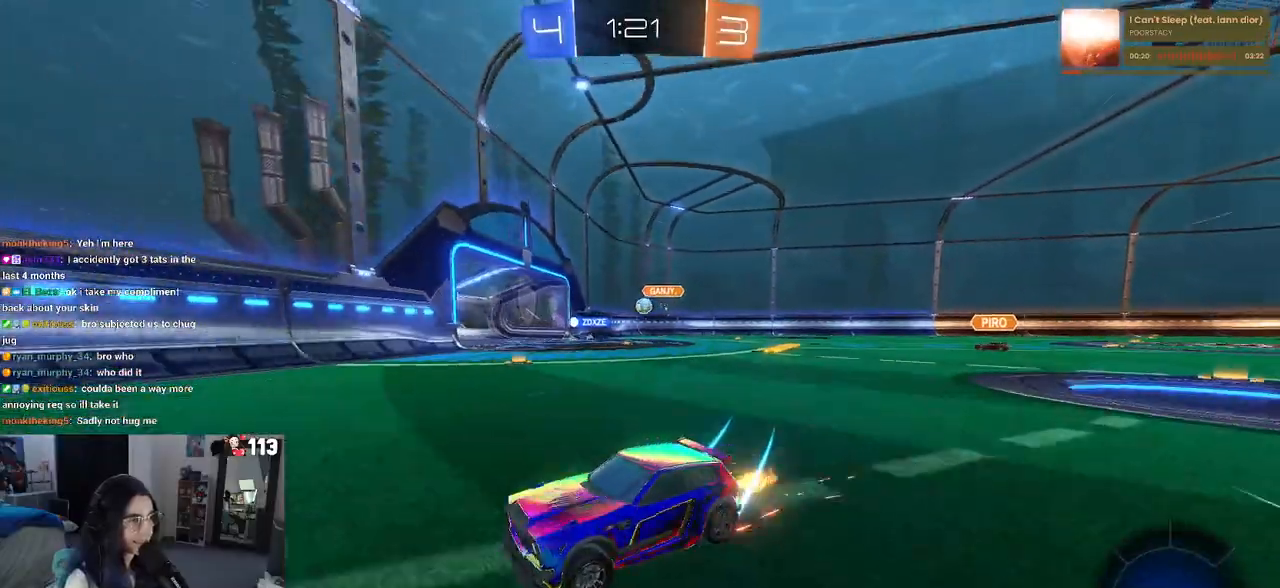
{"buttons": ["R2"], "left_stick": "right", "right_stick": "center", "events": [[100, "left_stick", "right"]]}
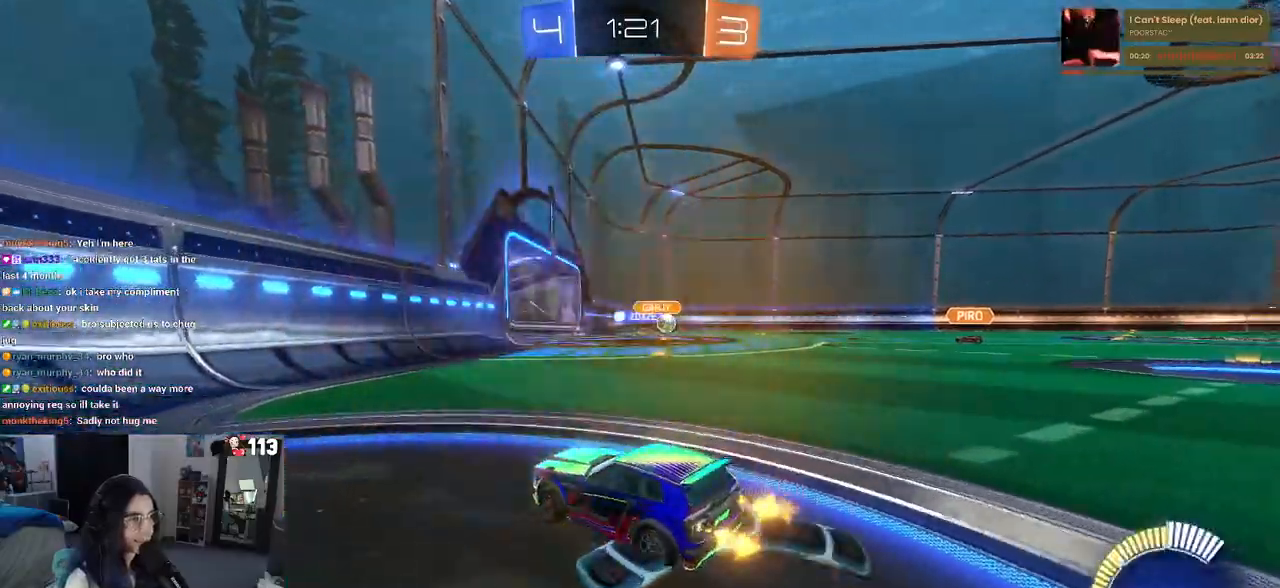
{"buttons": ["R1", "R2"], "left_stick": "center", "right_stick": "center", "events": [[450, "R1", "down"], [467, "left_stick", "center"]]}
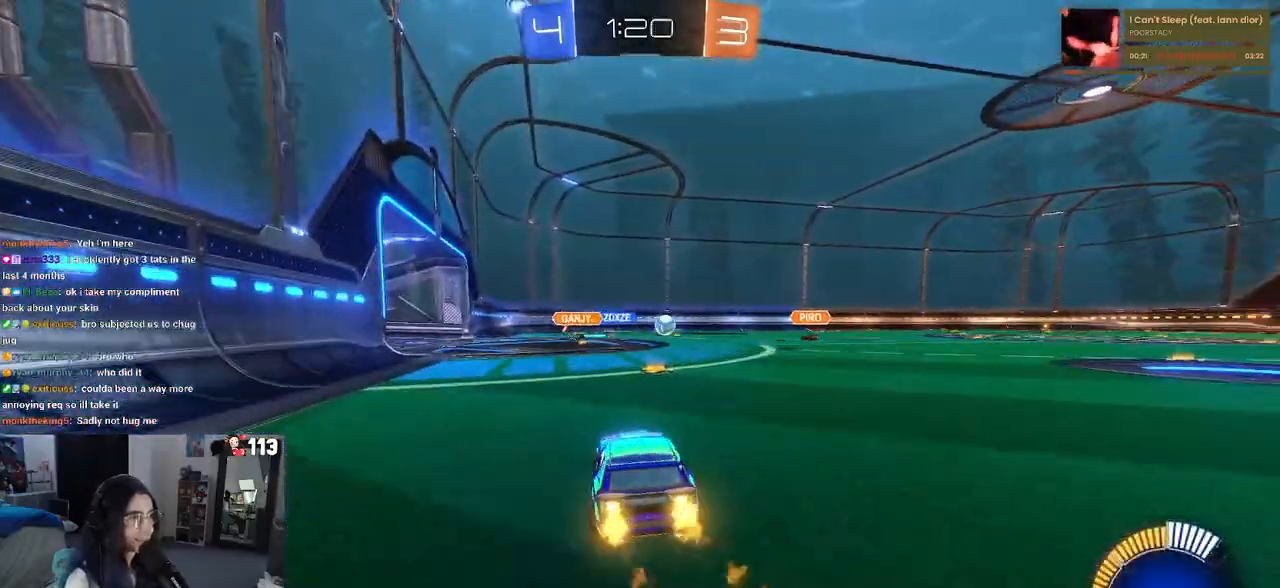
{"buttons": ["R1", "R2"], "left_stick": "left", "right_stick": "center", "events": [[150, "left_stick", "right"], [383, "left_stick", "center"], [450, "left_stick", "left"]]}
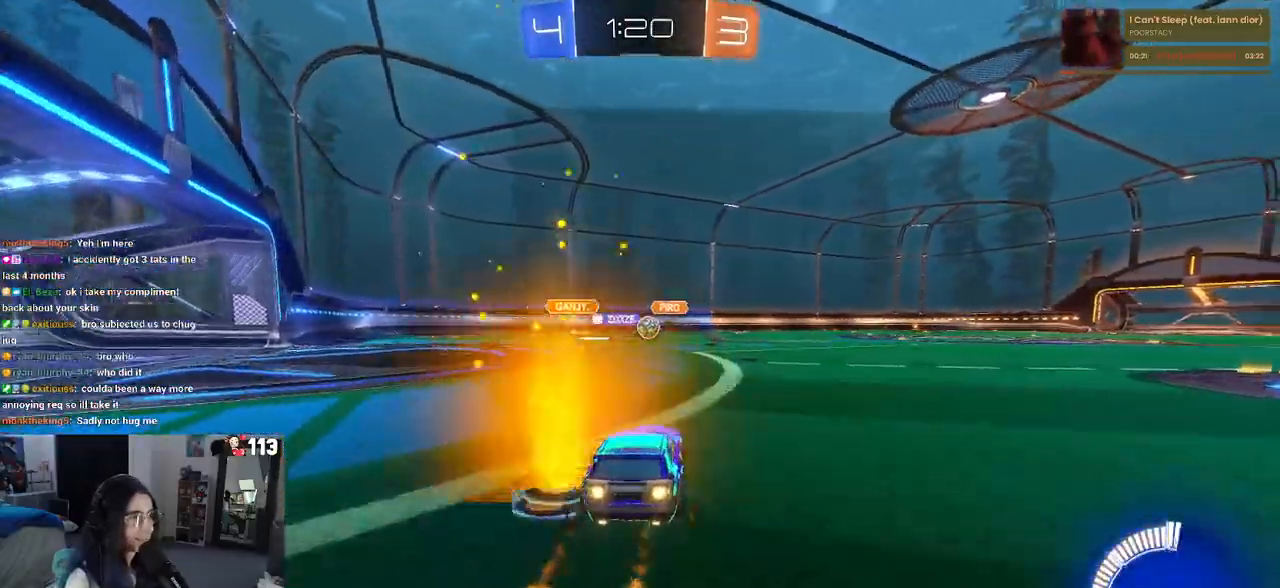
{"buttons": ["R2"], "left_stick": "center", "right_stick": "center", "events": [[183, "left_stick", "center"], [317, "left_stick", "left"], [400, "R1", "up"], [483, "left_stick", "center"]]}
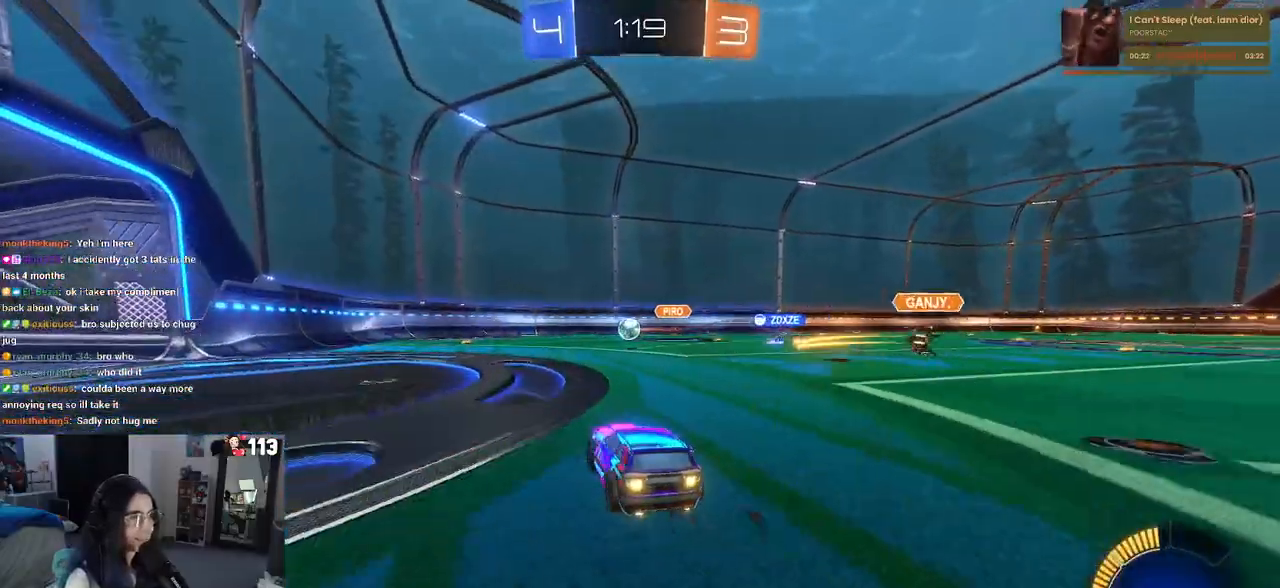
{"buttons": ["R2"], "left_stick": "left", "right_stick": "center", "events": [[500, "left_stick", "left"]]}
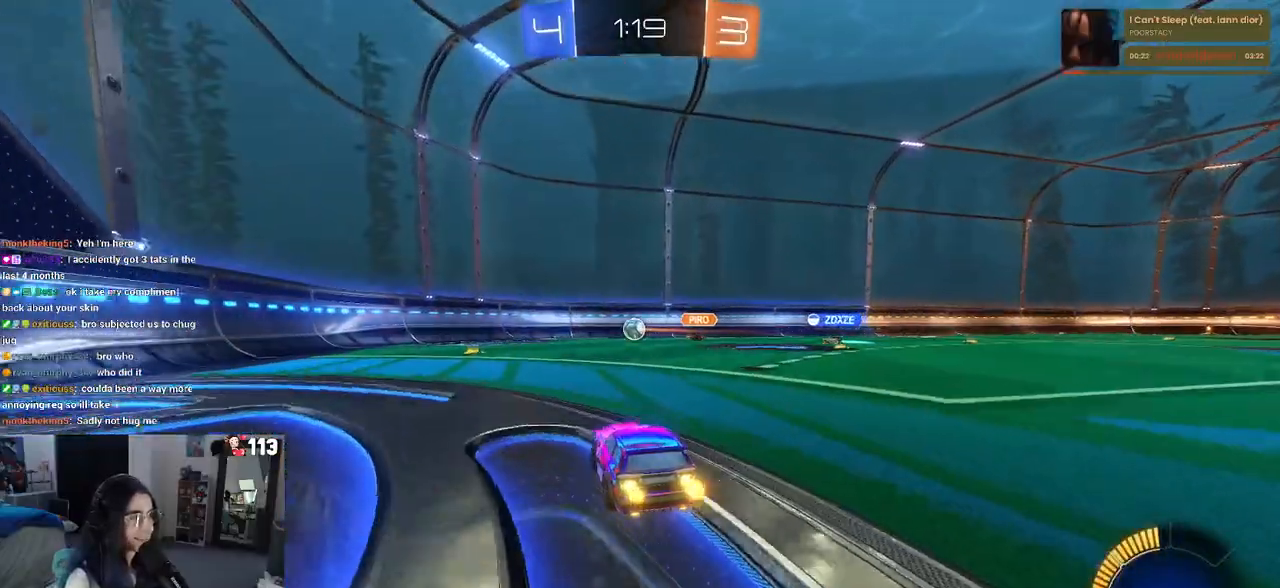
{"buttons": ["R2"], "left_stick": "center", "right_stick": "center", "events": [[167, "left_stick", "center"]]}
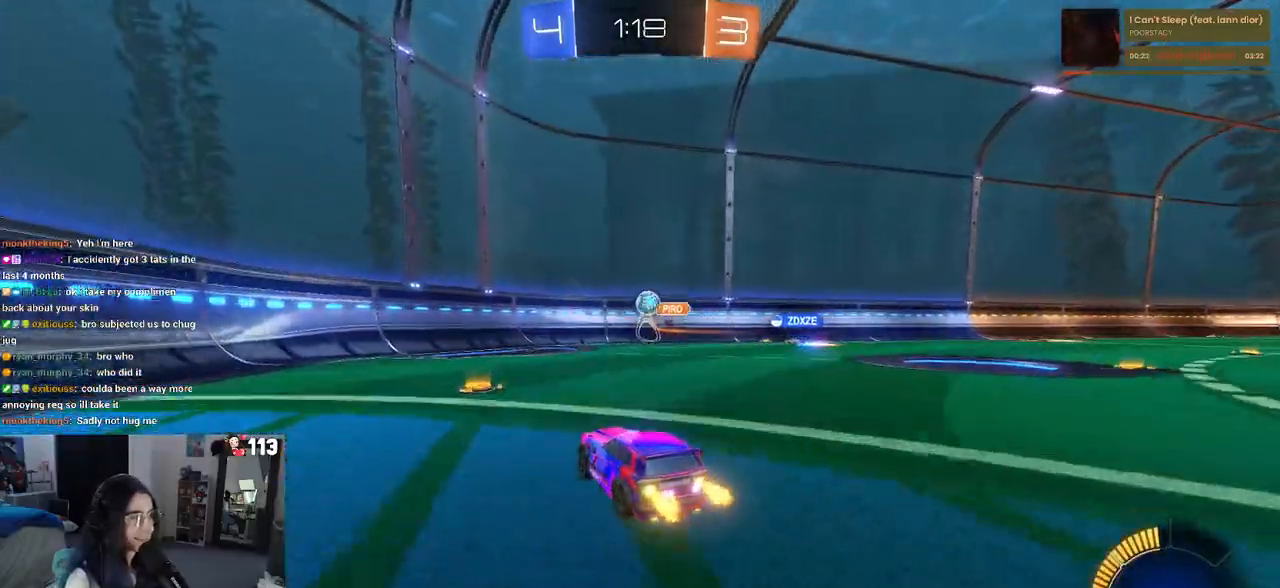
{"buttons": ["L2"], "left_stick": "left", "right_stick": "center", "events": [[250, "left_stick", "left"], [367, "L2", "down"], [417, "R2", "up"]]}
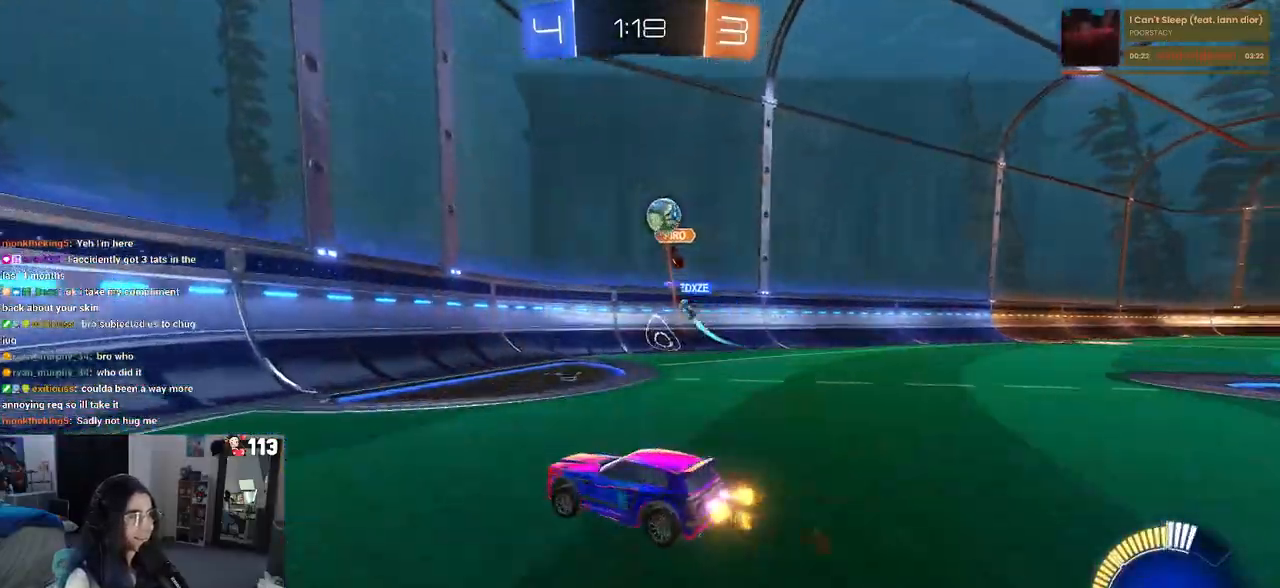
{"buttons": ["R2"], "left_stick": "left", "right_stick": "center", "events": [[67, "R2", "down"], [217, "L2", "up"]]}
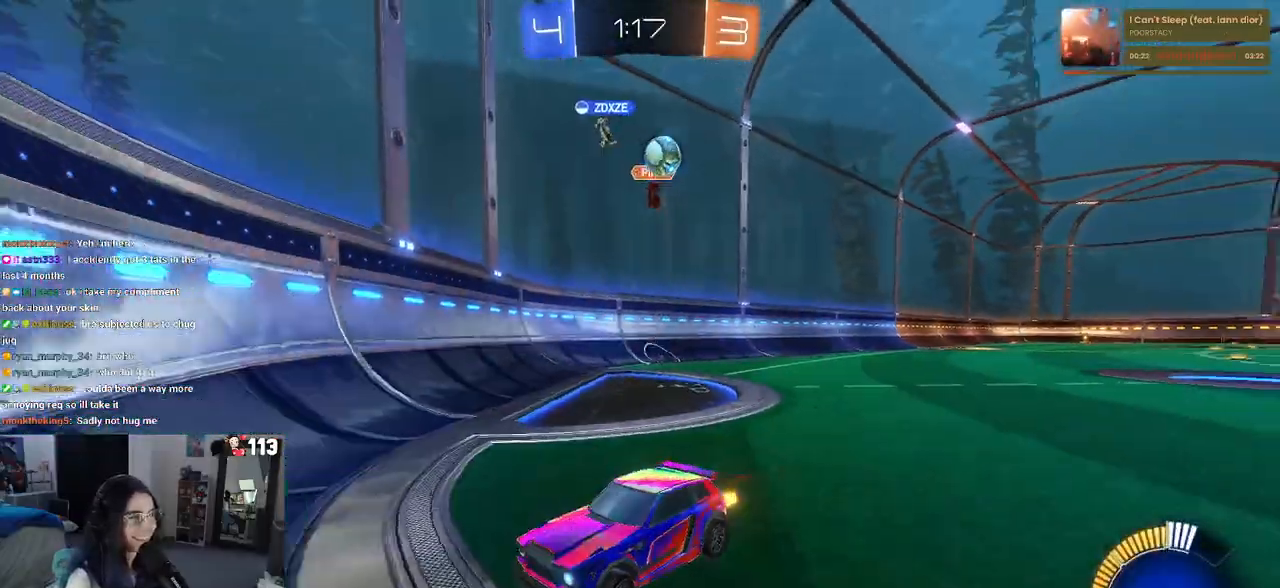
{"buttons": ["R2"], "left_stick": "right", "right_stick": "center", "events": [[50, "L2", "down"], [50, "R2", "up"], [217, "R2", "down"], [250, "L2", "up"], [350, "left_stick", "center"], [400, "left_stick", "right"]]}
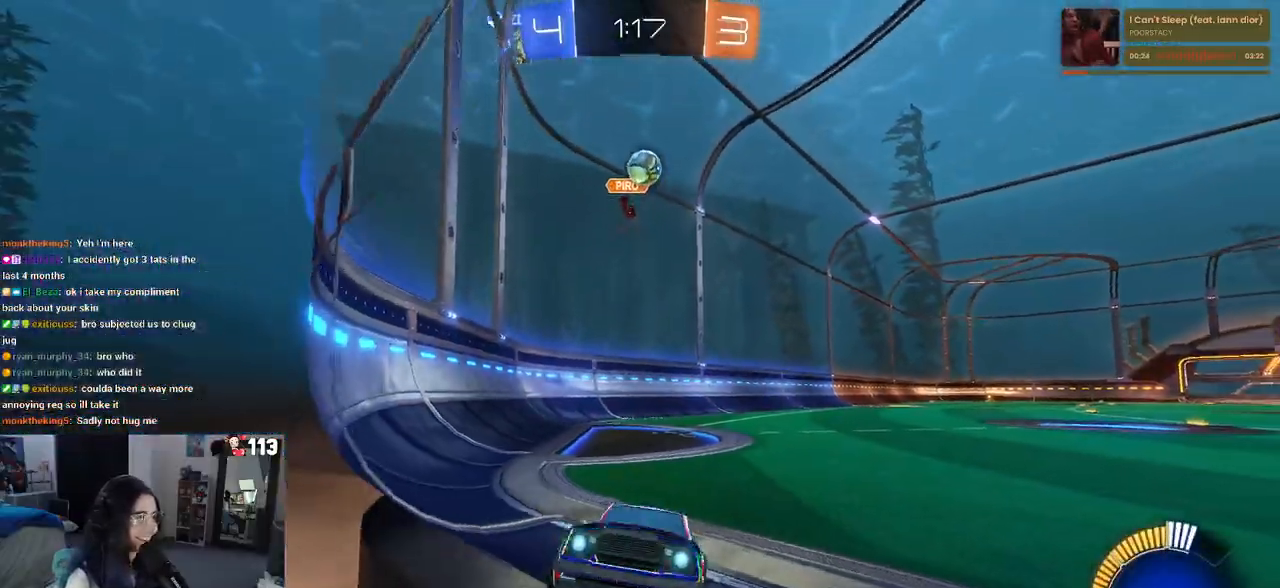
{"buttons": ["R2"], "left_stick": "left", "right_stick": "center", "events": [[50, "left_stick", "center"], [133, "left_stick", "left"], [233, "SQUARE", "down"], [400, "SQUARE", "up"]]}